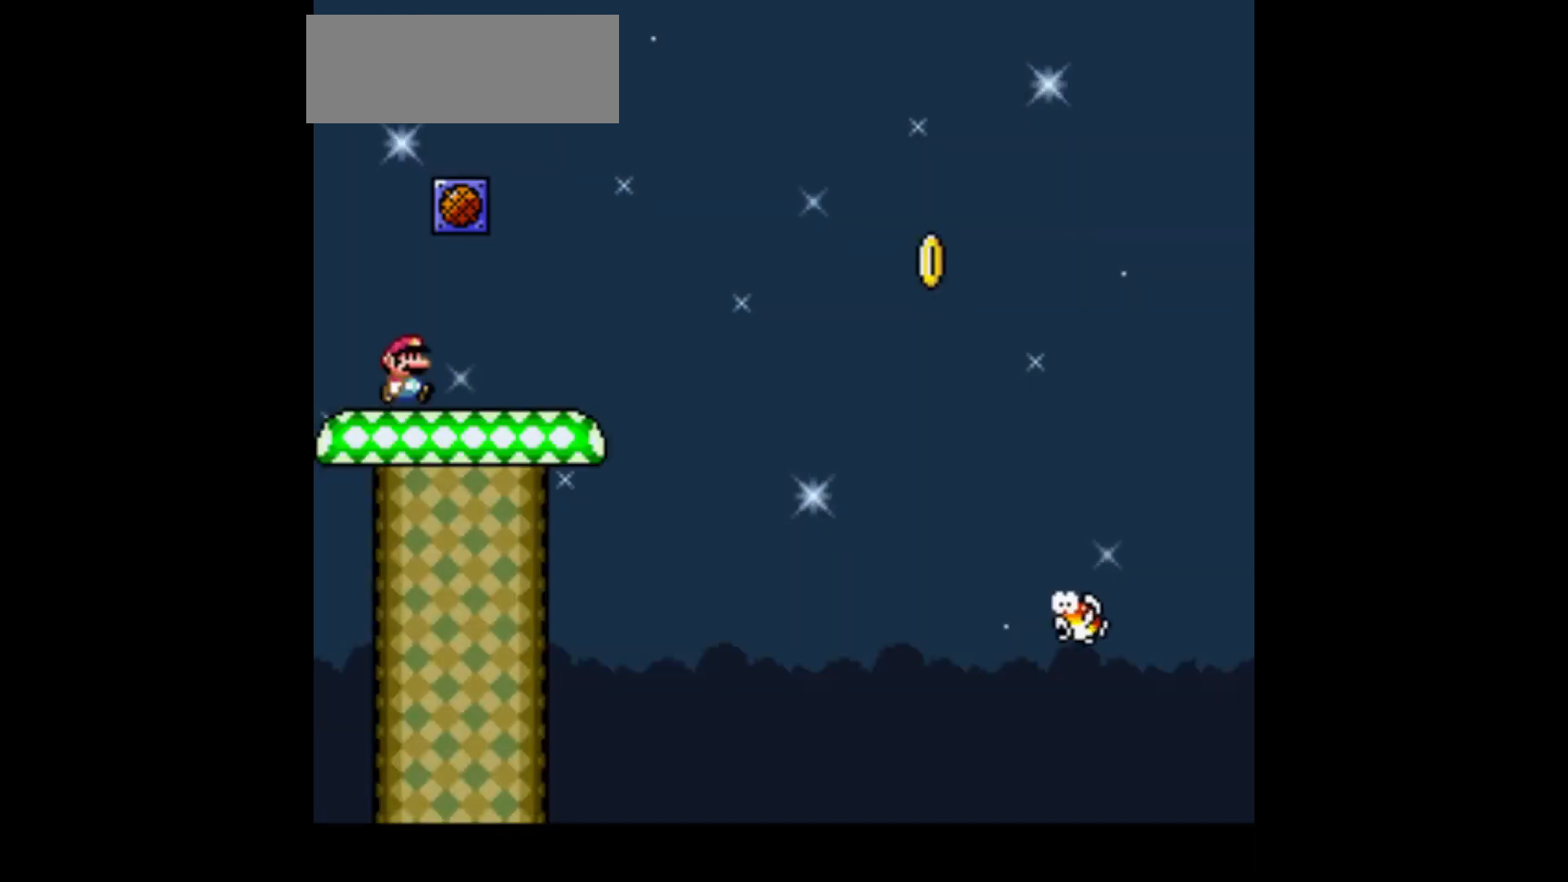
Gameplay with a controller (Nintendo layout); each line is a JSON object with the inputs held at the frame after it. "events" lists button and stick changes between this image and that frame as [ms after this image, input, new state], when the widget could be followed in between. Not read: L3 R1 R3.
{"buttons": ["Y"], "events": []}
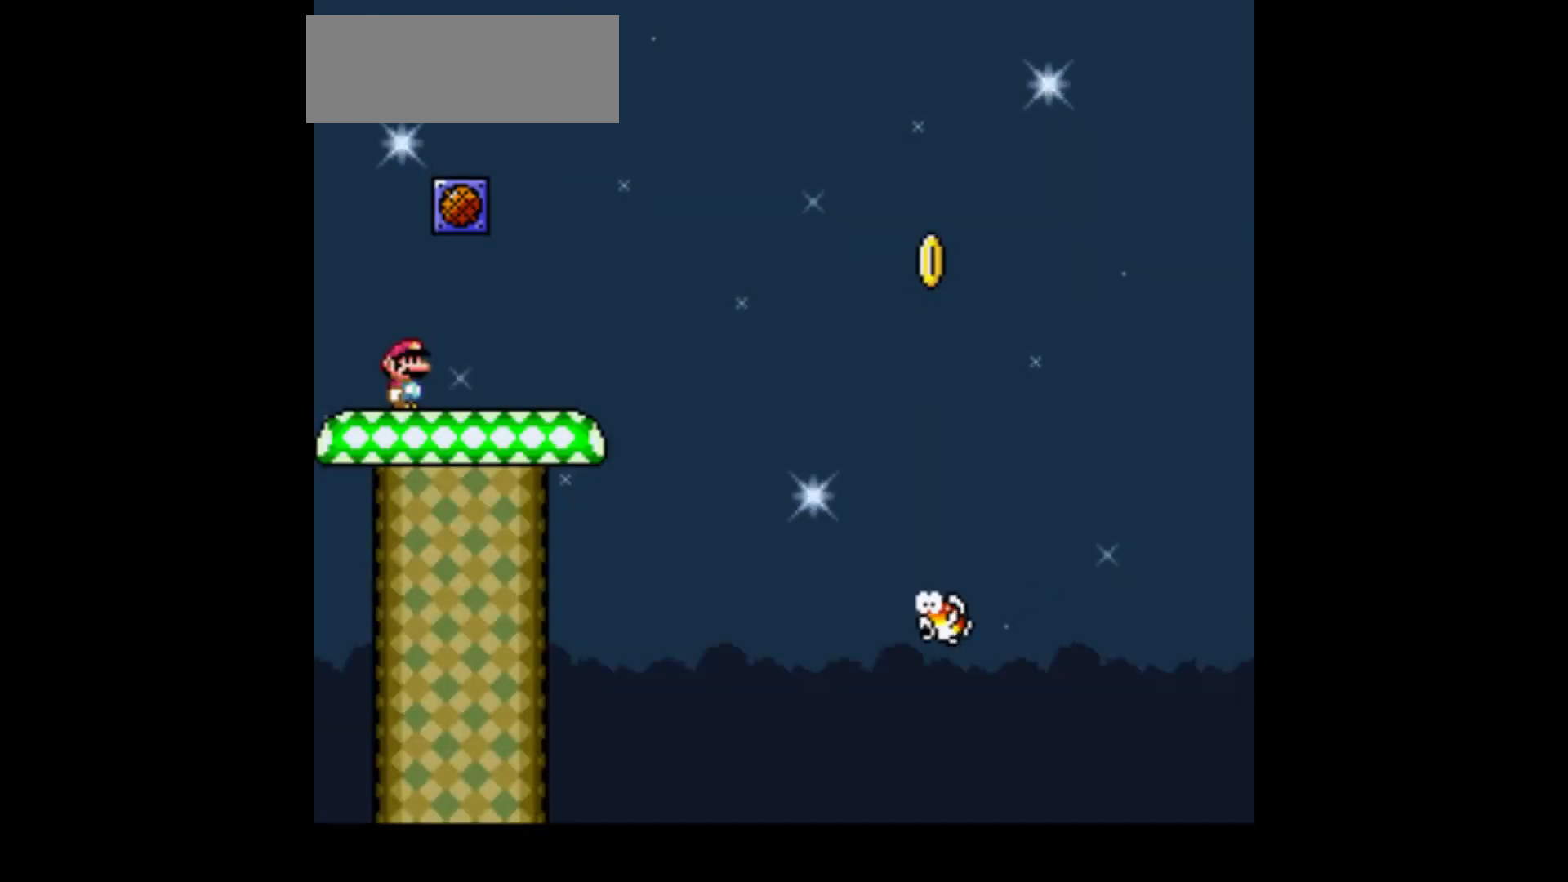
{"buttons": ["Y"], "events": []}
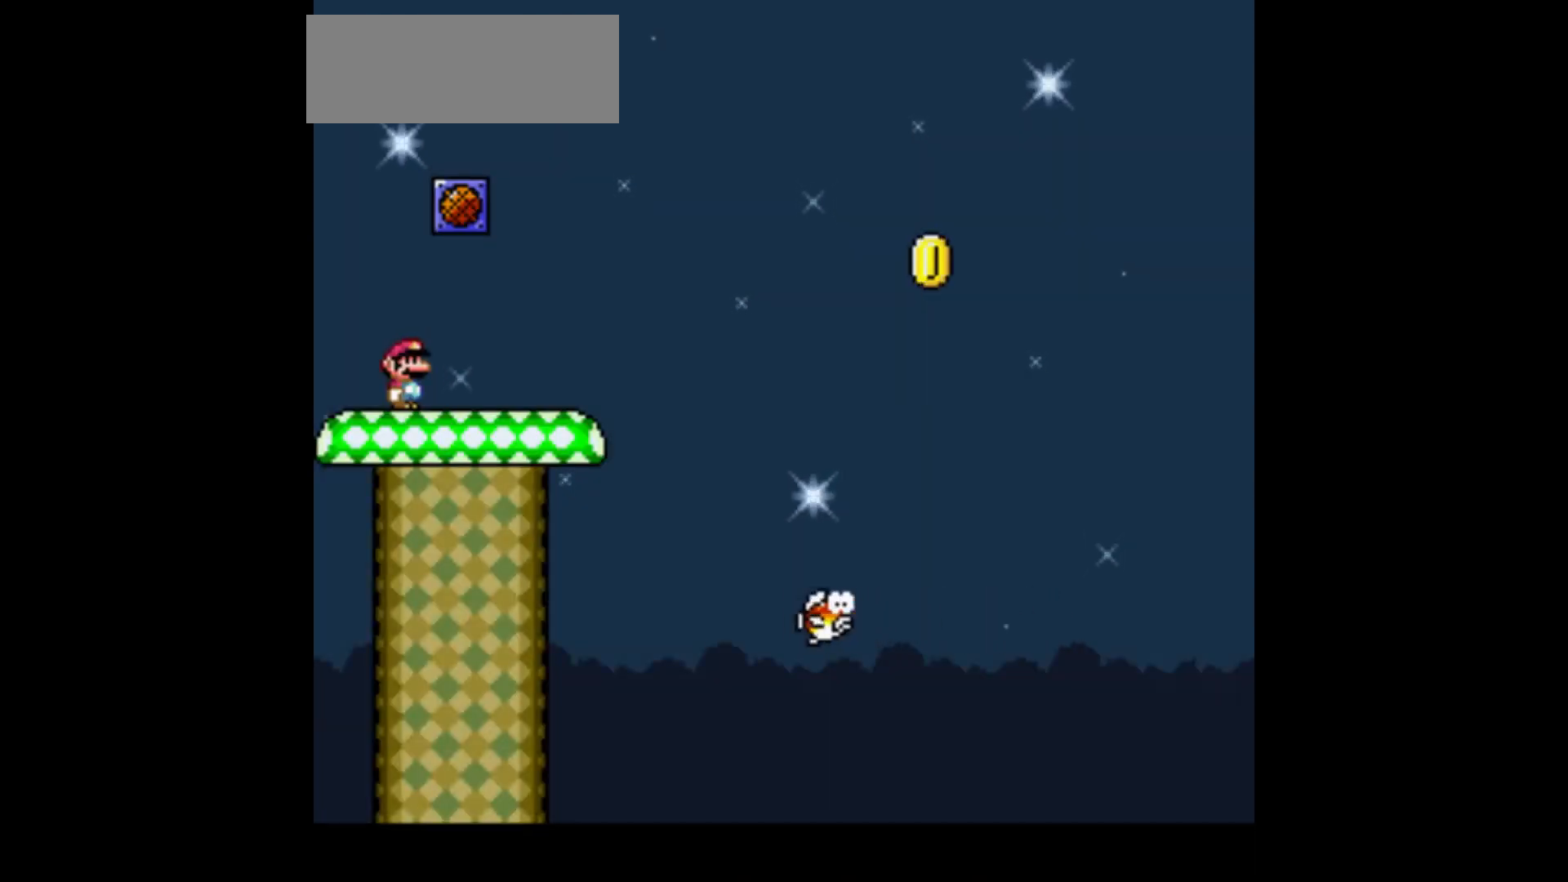
{"buttons": ["Y", "DPAD_RIGHT"], "events": [[234, "DPAD_RIGHT", "down"]]}
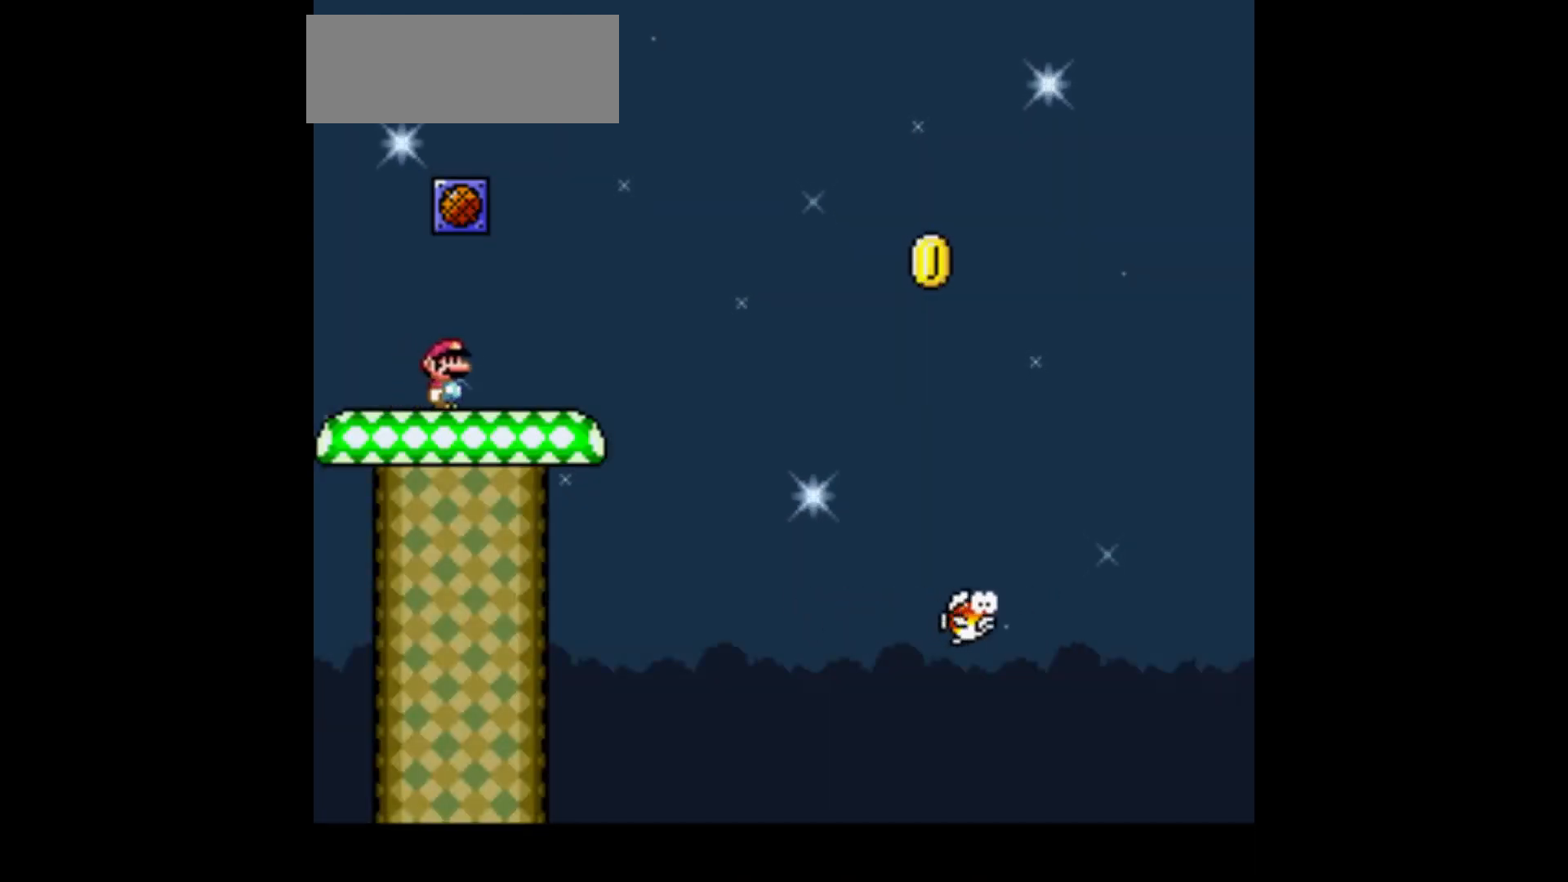
{"buttons": ["Y", "DPAD_LEFT"], "events": [[300, "A", "down"], [333, "DPAD_RIGHT", "up"], [367, "A", "up"], [367, "DPAD_LEFT", "down"]]}
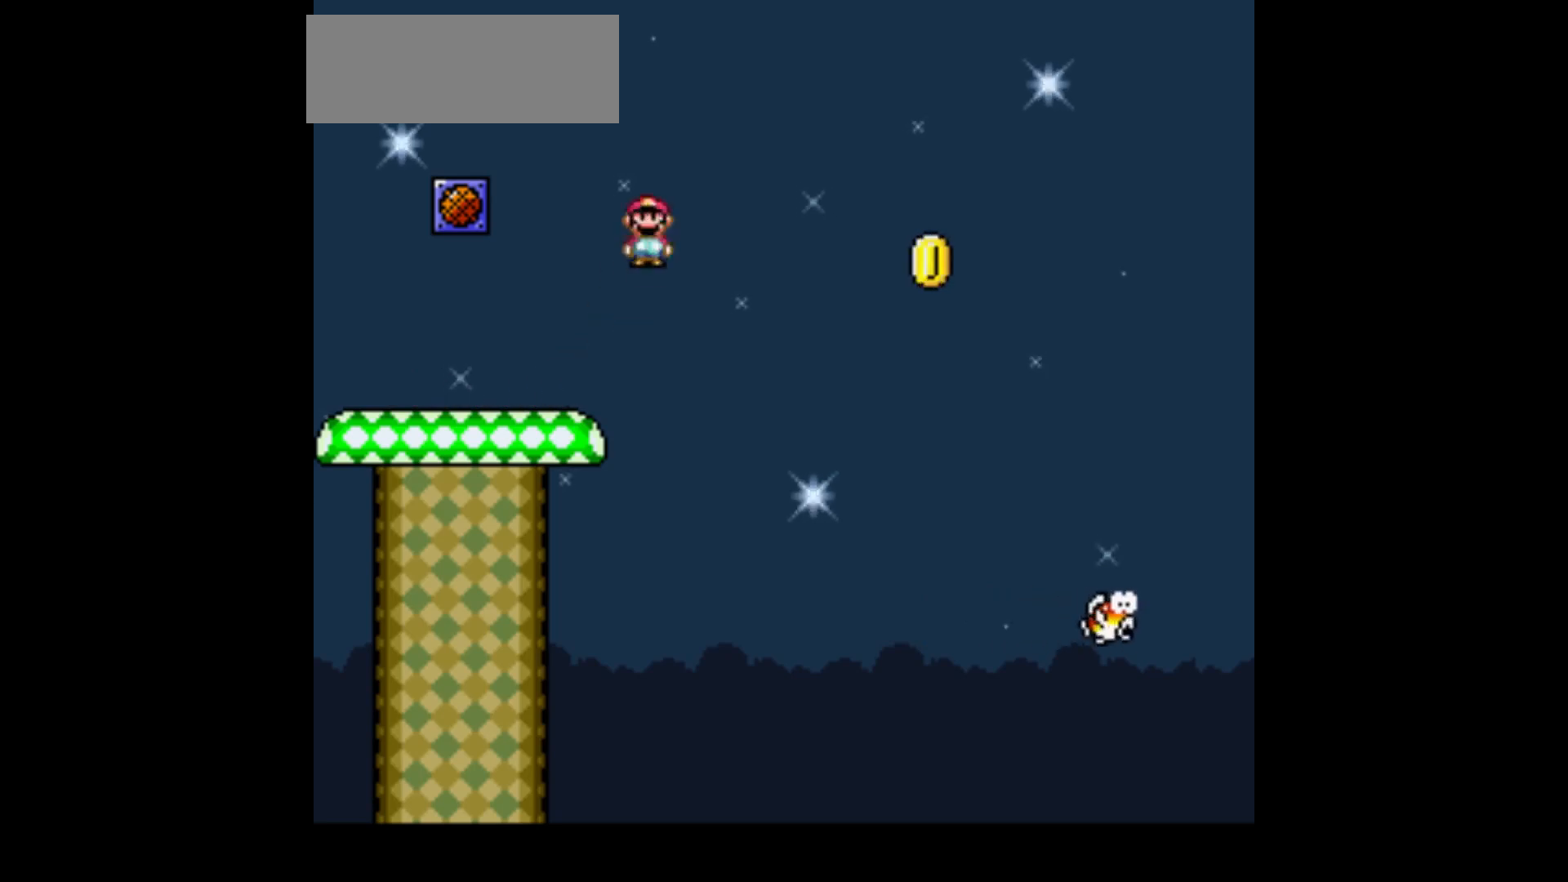
{"buttons": ["Y", "DPAD_LEFT"], "events": []}